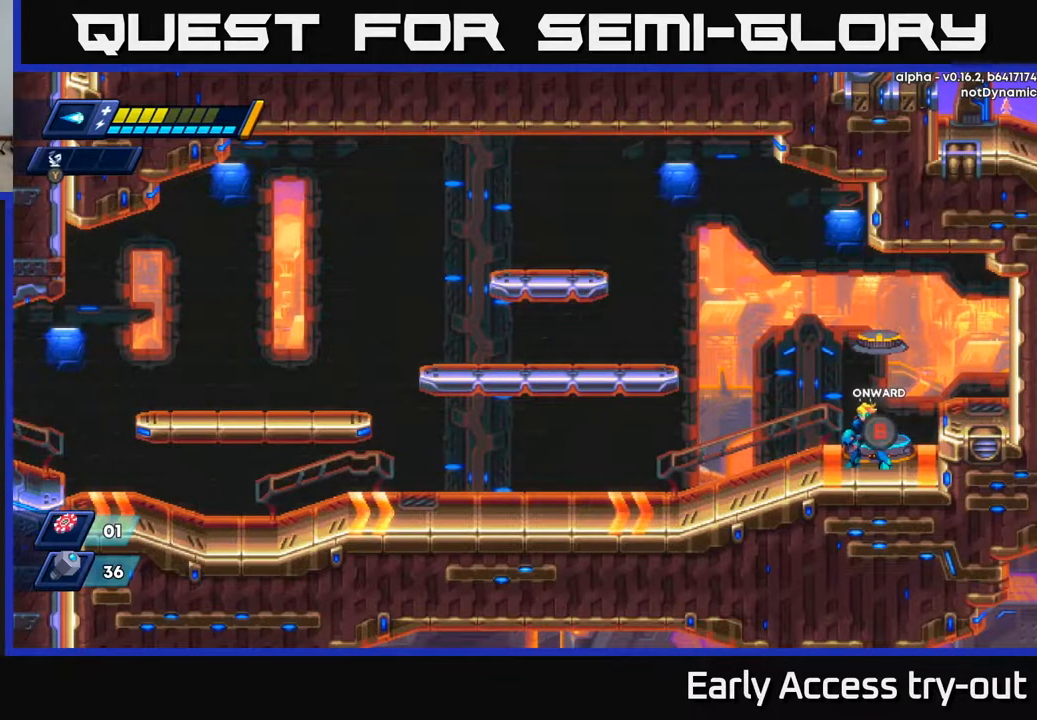
Gameplay with a controller (Xbox layout); each line is a JSON object with the inputs held at the frame after it. "events" lists button and stick changes between this image and that frame as [ms after this image, input, new state], when the widget could be followed in between. Not read: left_stick.
{"buttons": [], "right_stick": "center", "events": [[67, "B", "down"], [150, "B", "up"]]}
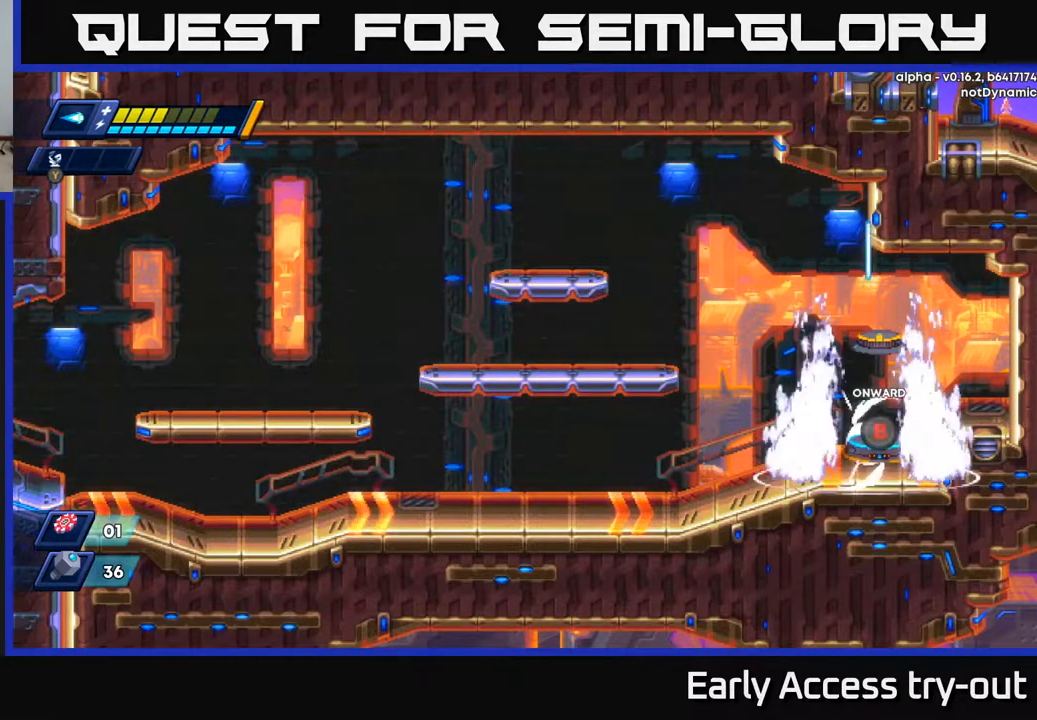
{"buttons": [], "right_stick": "center", "events": []}
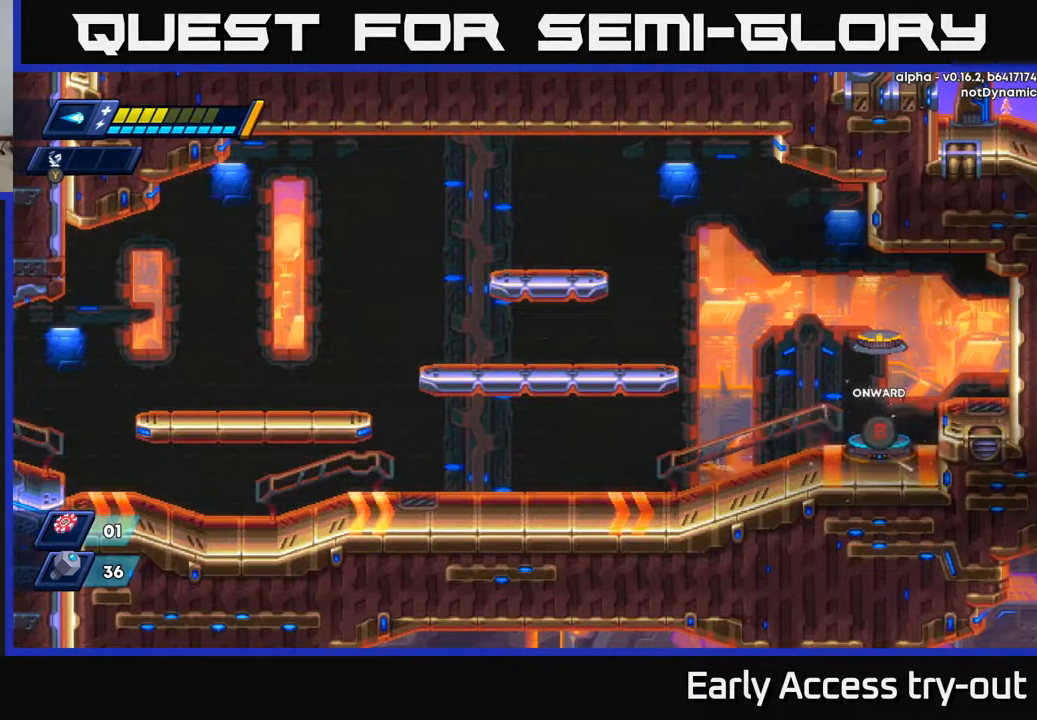
{"buttons": [], "right_stick": "center", "events": []}
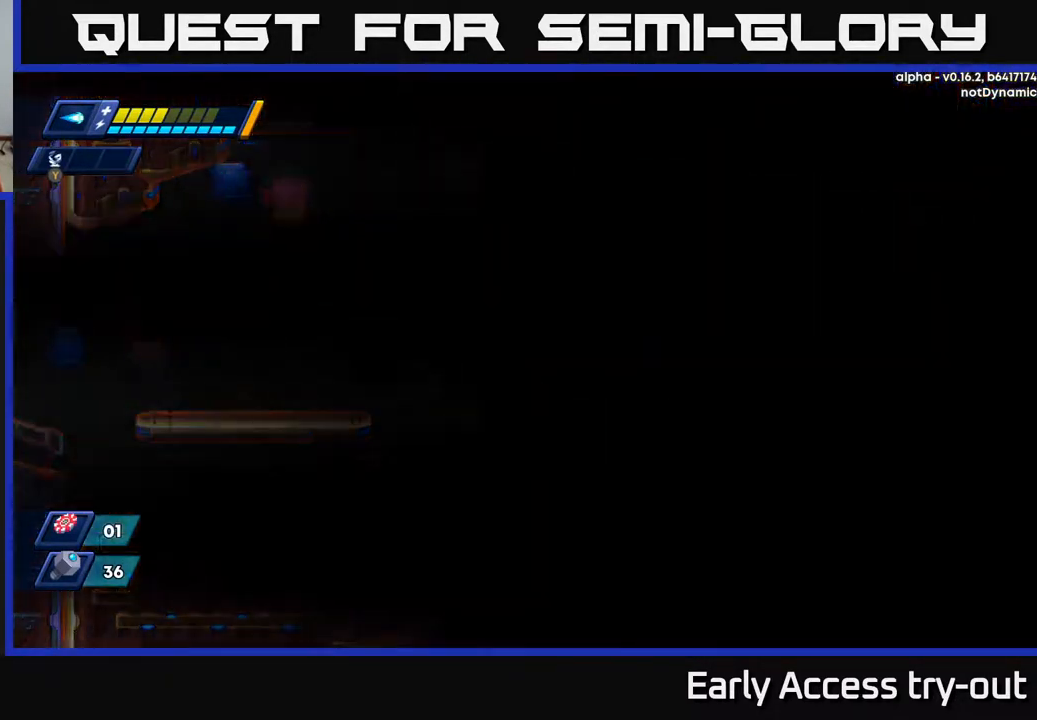
{"buttons": [], "right_stick": "center", "events": []}
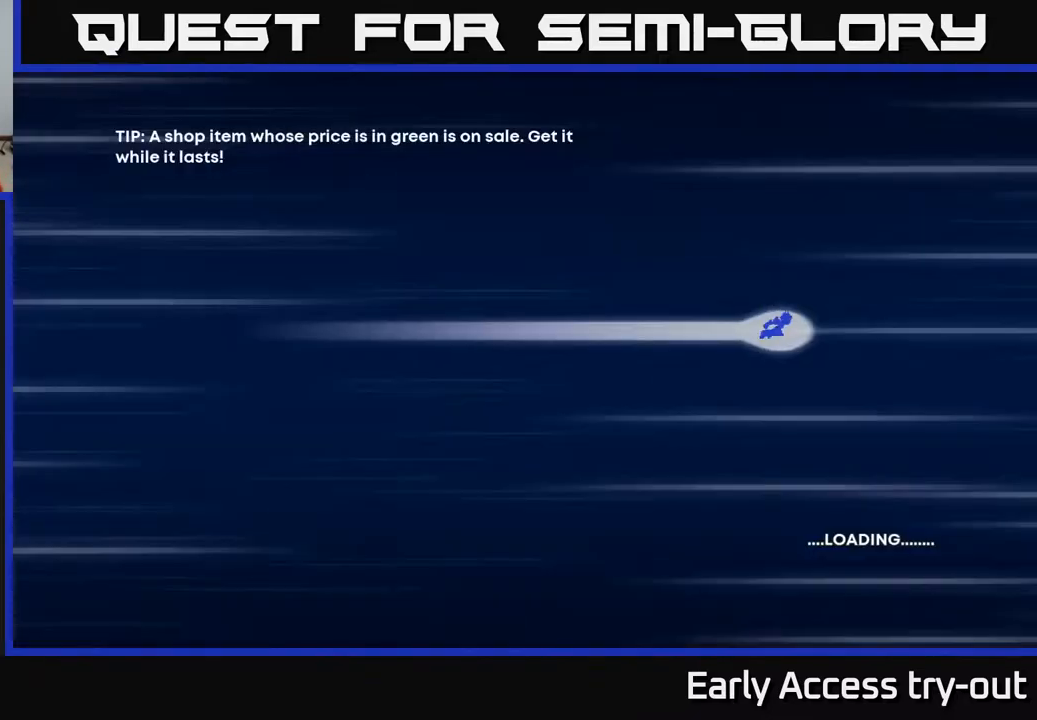
{"buttons": [], "right_stick": "center", "events": []}
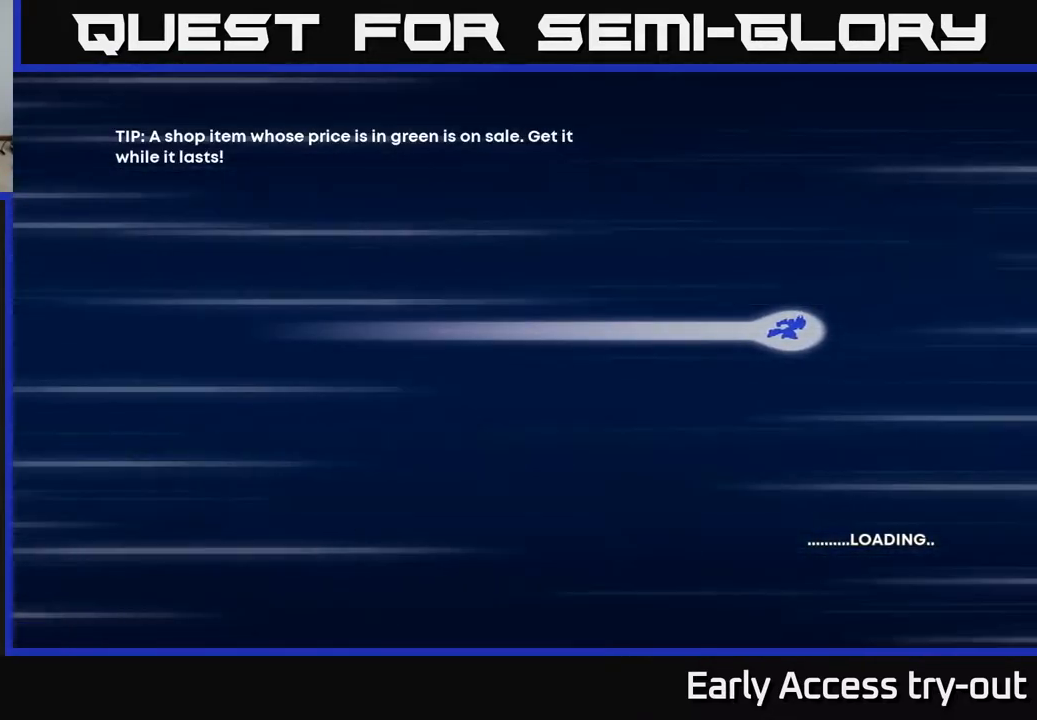
{"buttons": [], "right_stick": "center", "events": []}
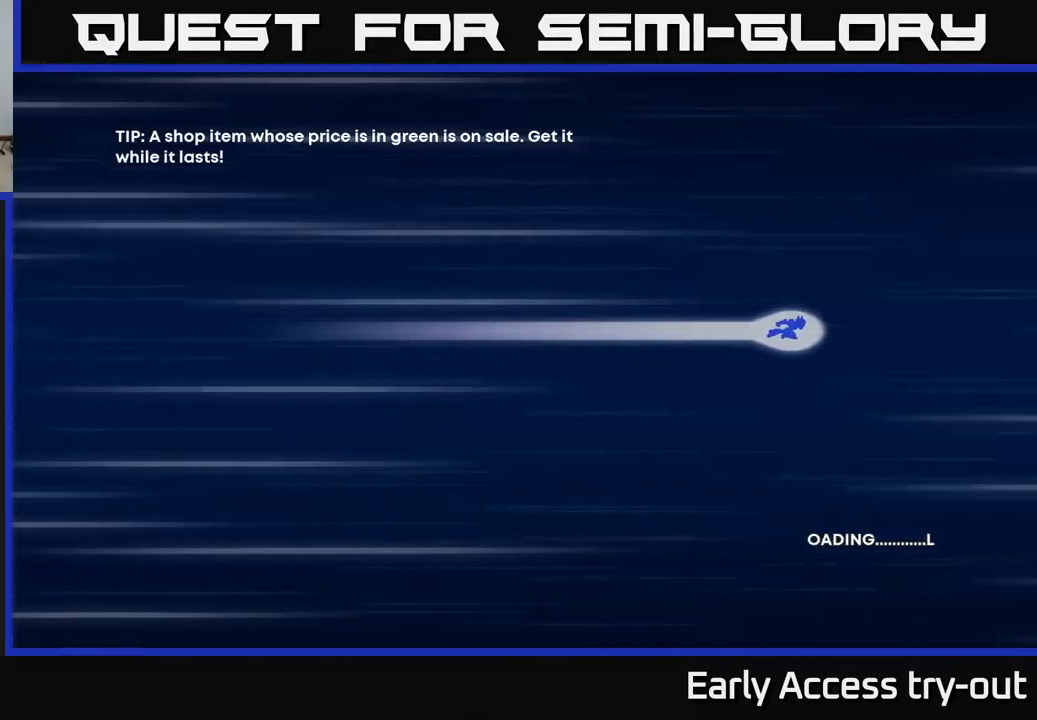
{"buttons": [], "right_stick": "center", "events": []}
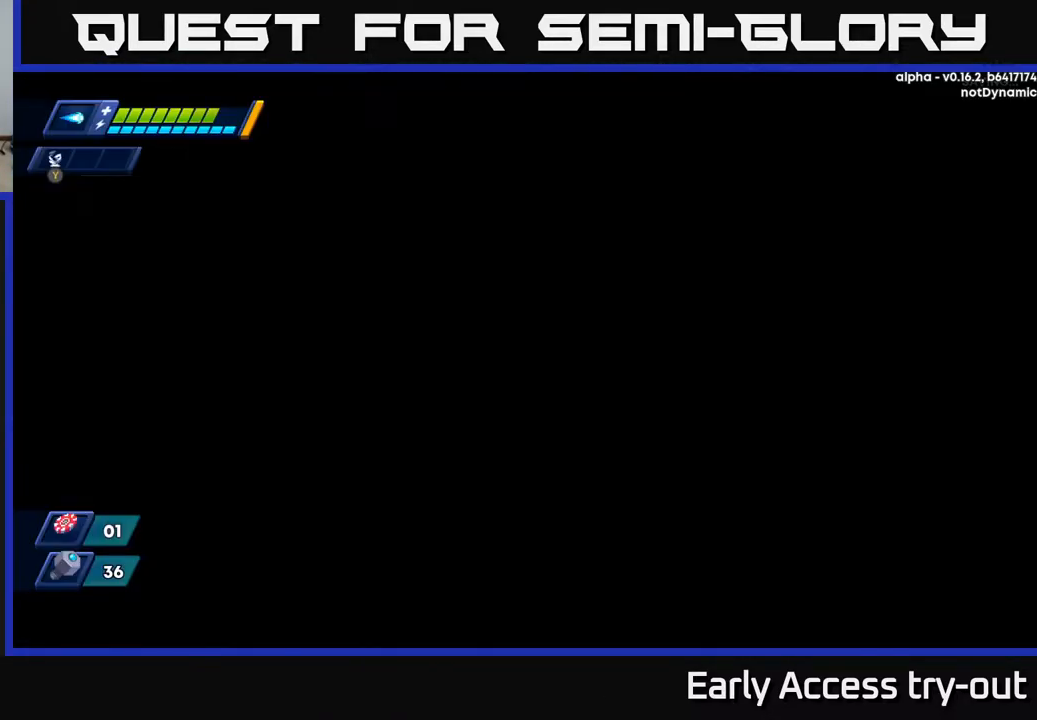
{"buttons": [], "right_stick": "center", "events": []}
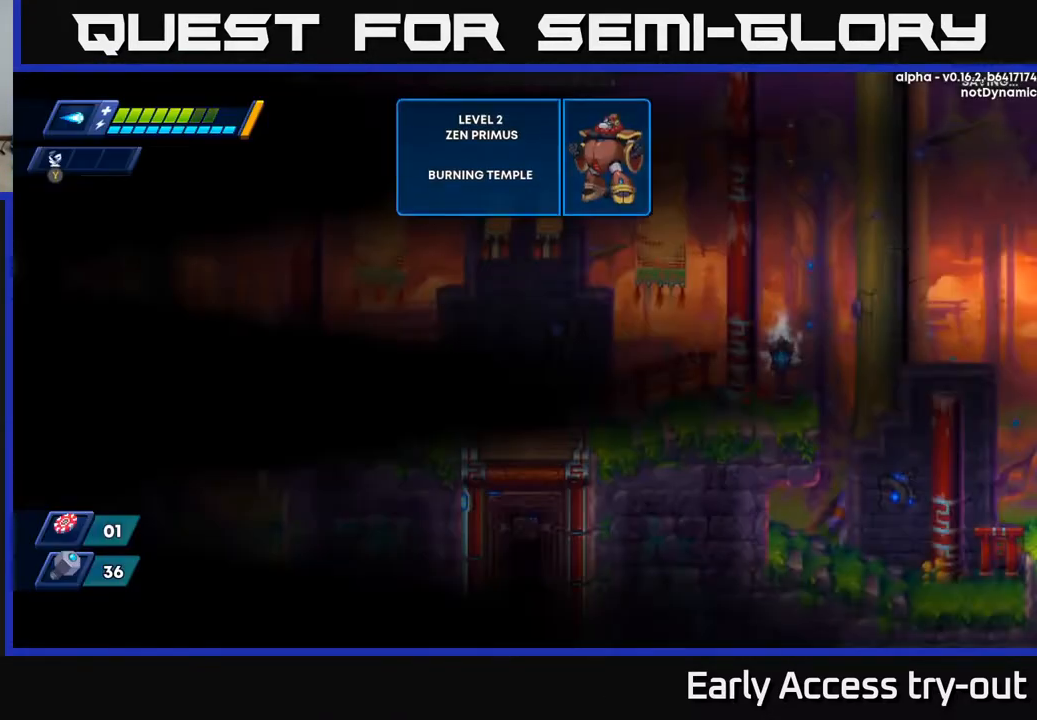
{"buttons": [], "right_stick": "center", "events": []}
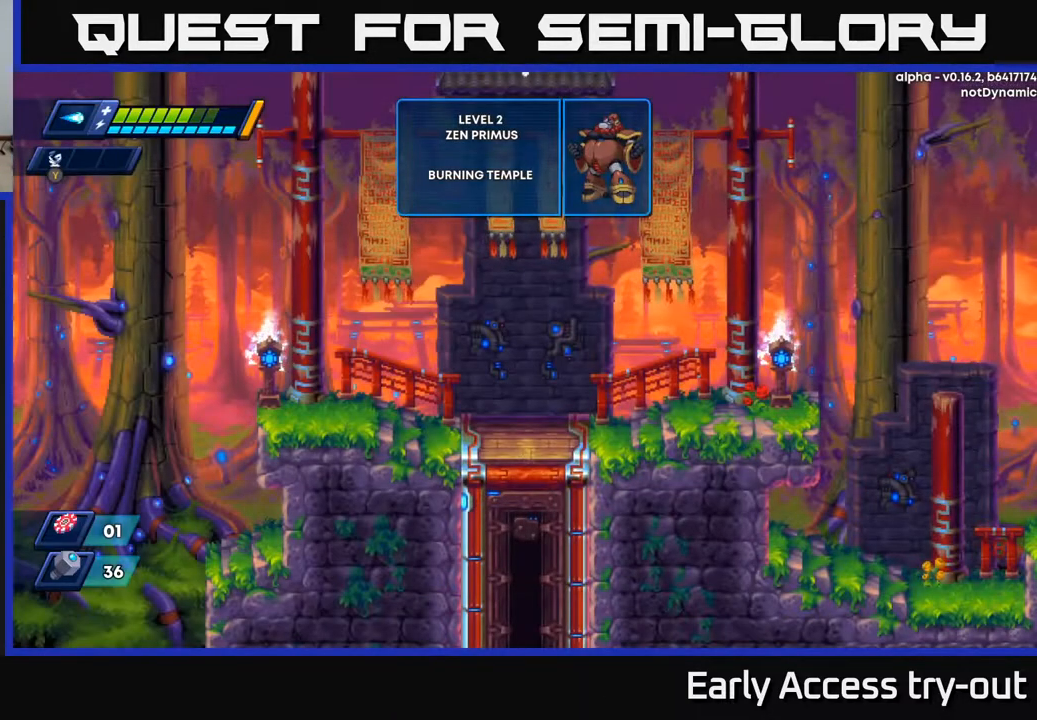
{"buttons": ["X"], "right_stick": "center", "events": [[100, "DPAD_RIGHT", "down"], [217, "X", "down"], [350, "DPAD_RIGHT", "up"]]}
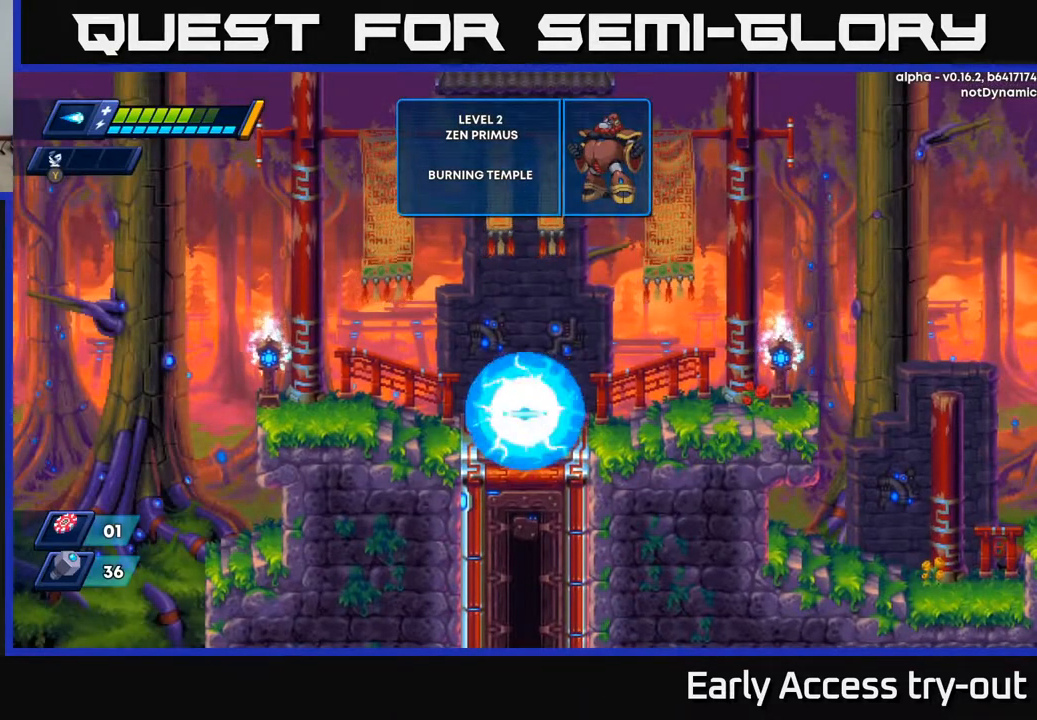
{"buttons": ["DPAD_LEFT"], "right_stick": "center", "events": [[400, "DPAD_LEFT", "down"], [483, "X", "up"]]}
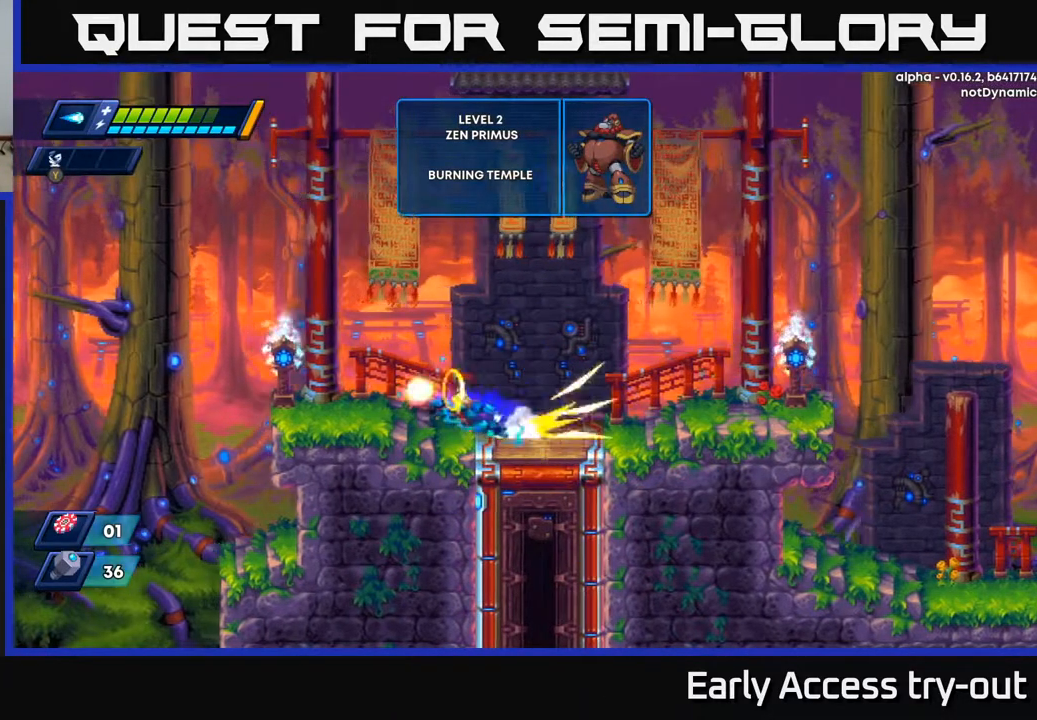
{"buttons": ["A", "DPAD_LEFT"], "right_stick": "center", "events": [[417, "A", "down"]]}
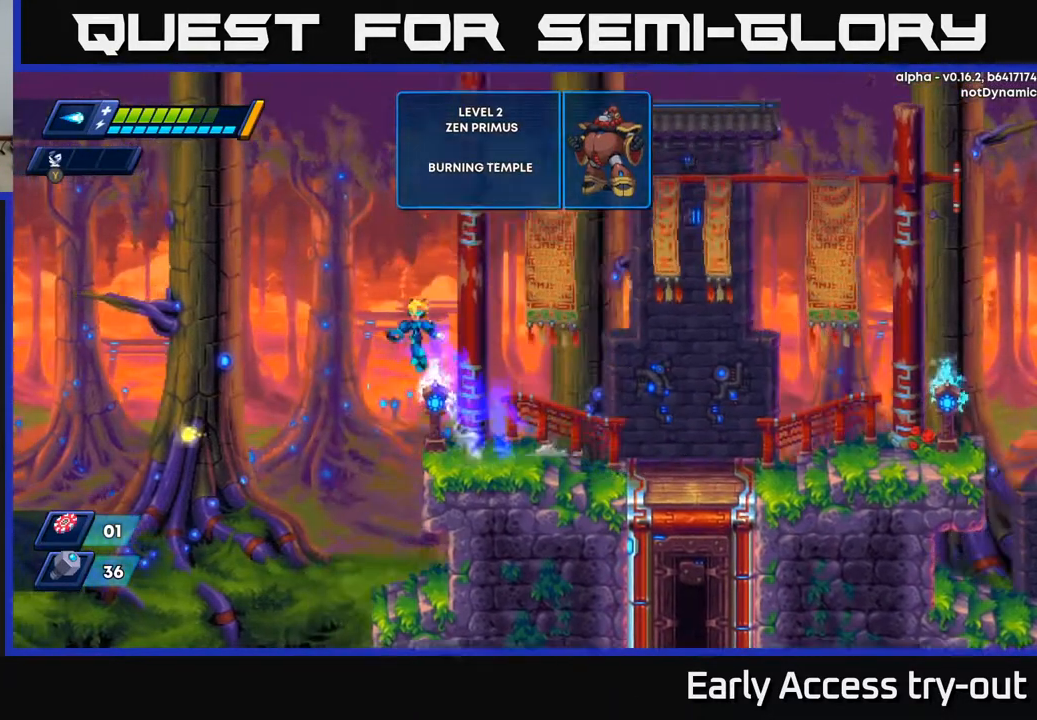
{"buttons": ["X", "DPAD_RIGHT"], "right_stick": "center", "events": [[150, "DPAD_LEFT", "up"], [233, "DPAD_RIGHT", "down"], [250, "X", "down"], [317, "A", "up"]]}
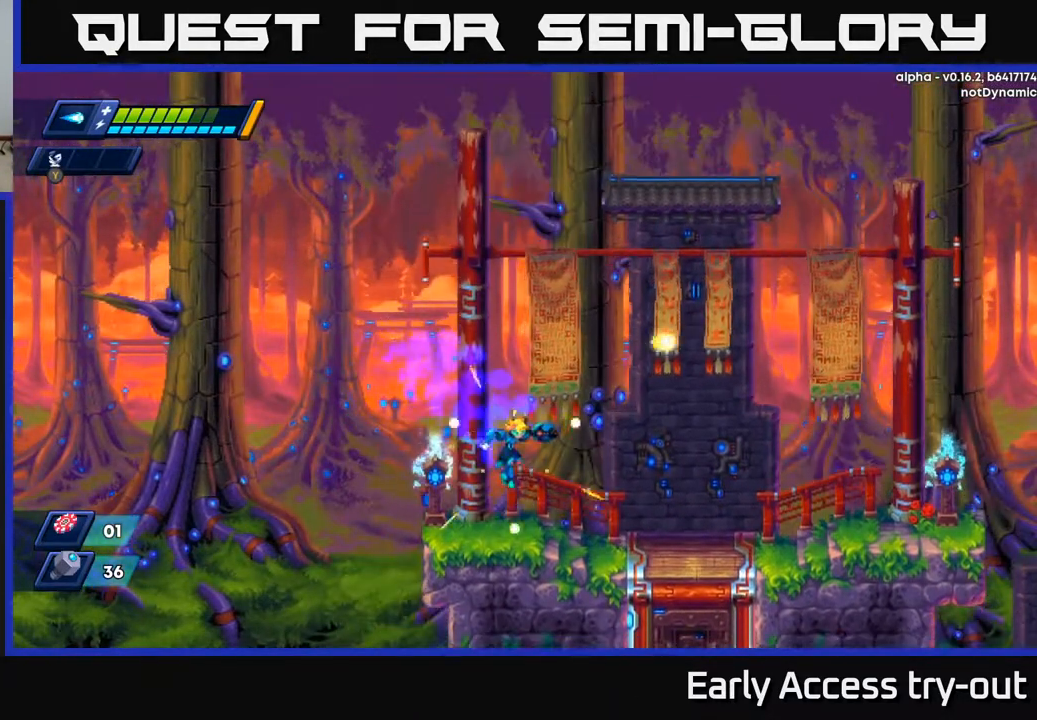
{"buttons": ["X", "DPAD_RIGHT"], "right_stick": "center", "events": []}
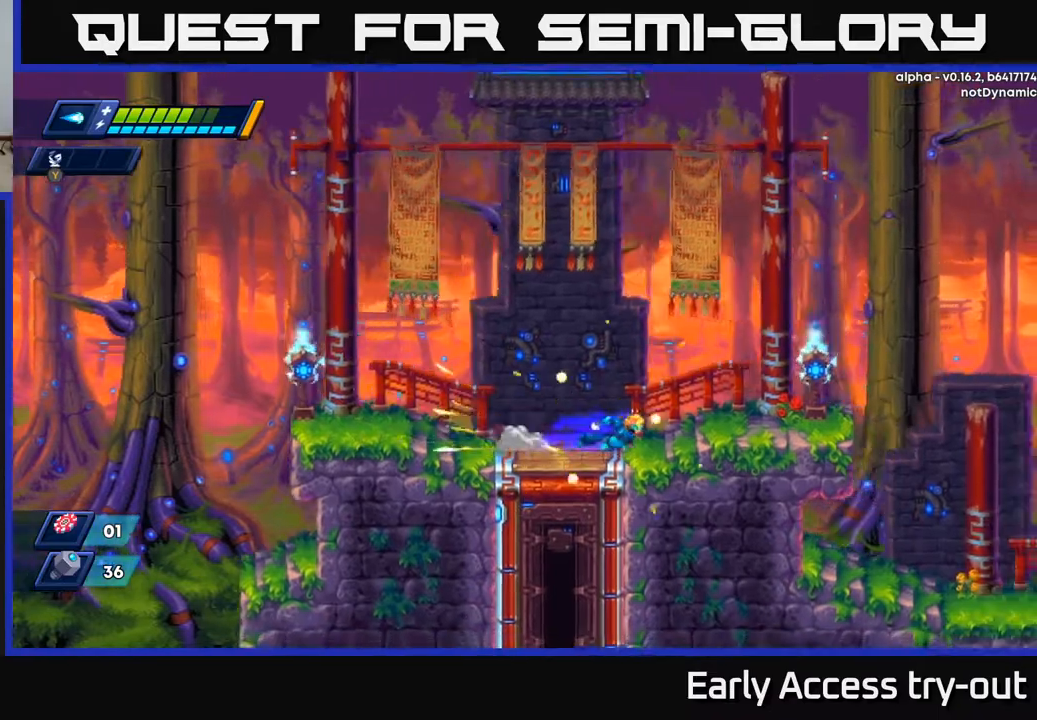
{"buttons": ["X", "DPAD_RIGHT"], "right_stick": "center", "events": []}
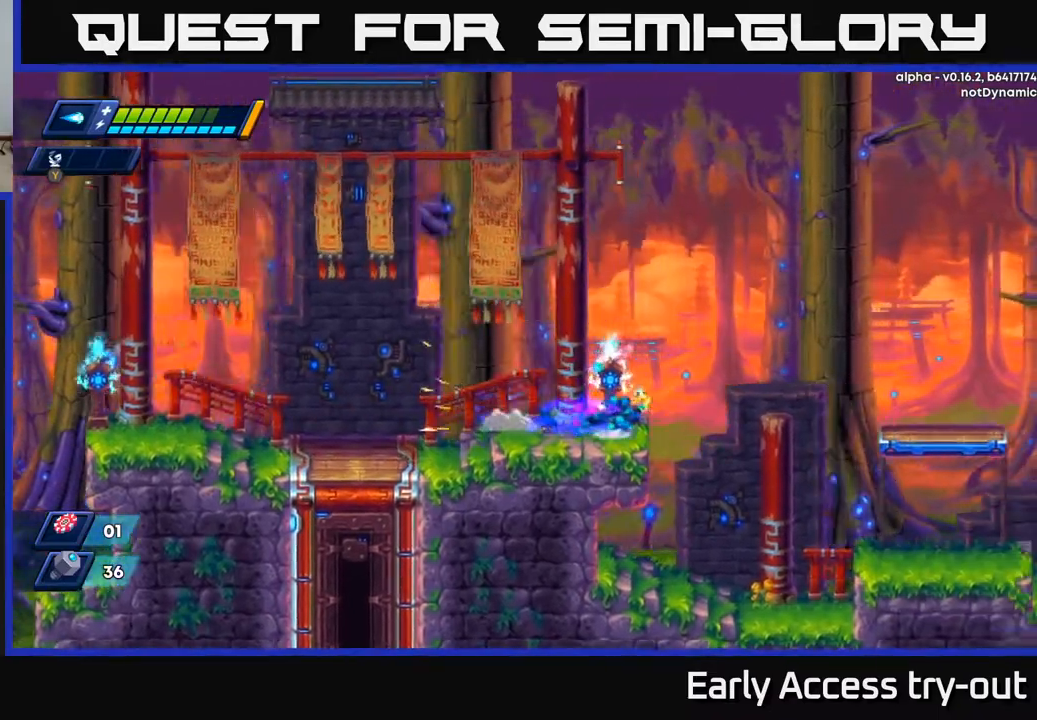
{"buttons": ["X", "DPAD_RIGHT"], "right_stick": "center", "events": [[33, "A", "down"], [467, "A", "up"]]}
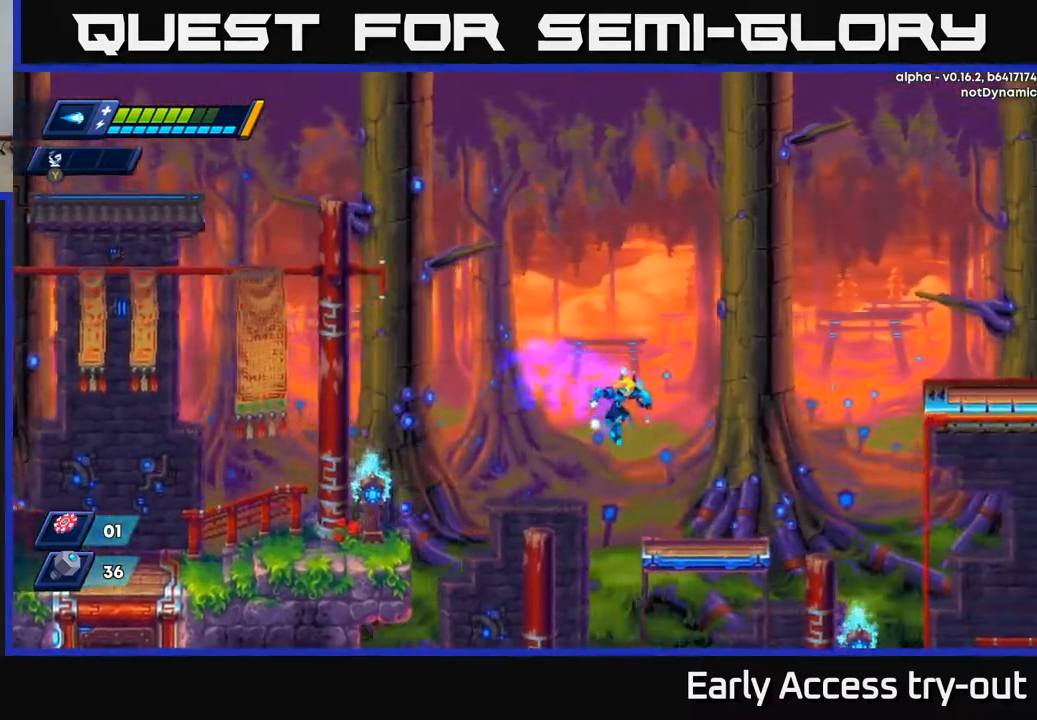
{"buttons": ["A", "X", "DPAD_RIGHT"], "right_stick": "center", "events": [[217, "DPAD_RIGHT", "up"], [383, "DPAD_RIGHT", "down"], [450, "A", "down"]]}
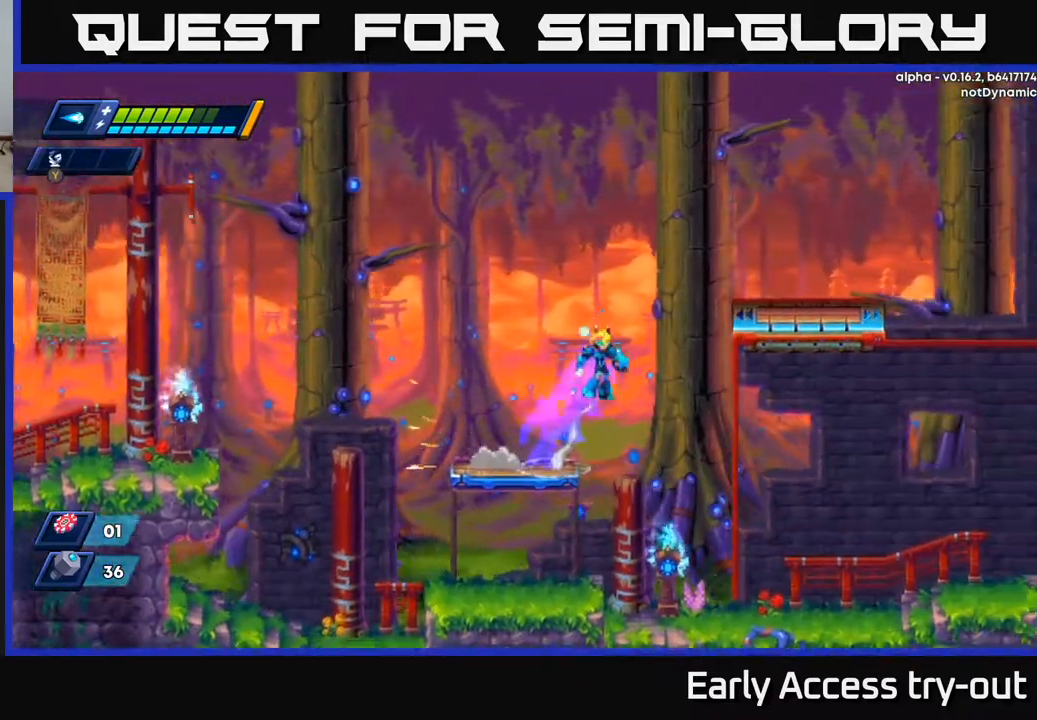
{"buttons": ["X", "DPAD_RIGHT"], "right_stick": "center", "events": [[367, "A", "up"]]}
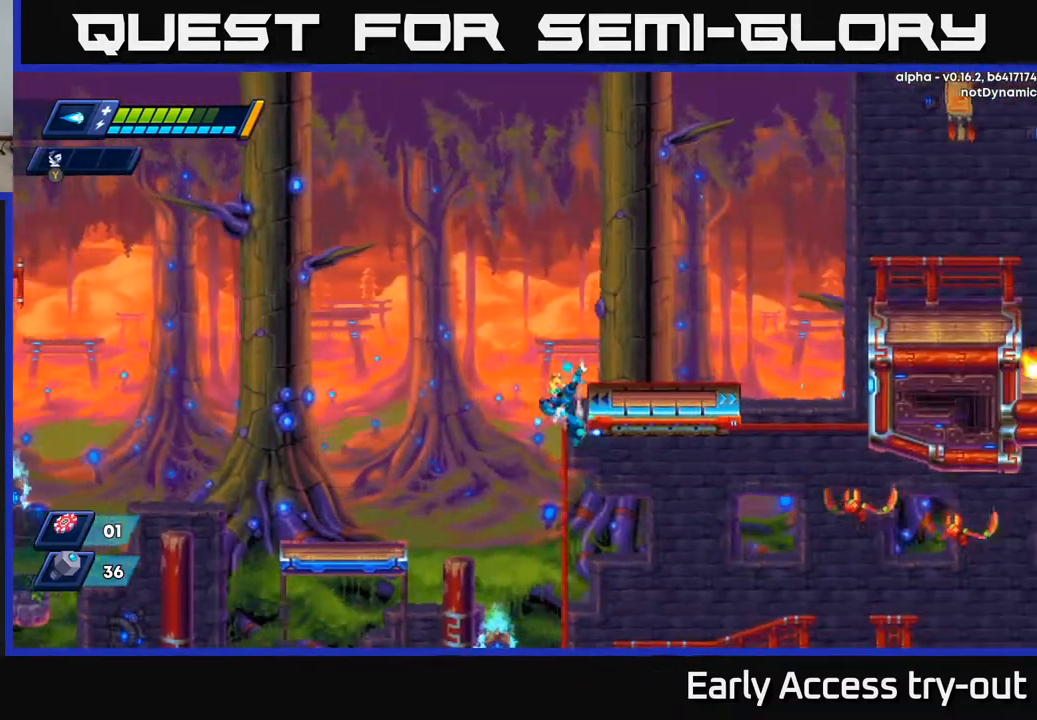
{"buttons": ["DPAD_RIGHT"], "right_stick": "center", "events": [[50, "DPAD_RIGHT", "up"], [133, "DPAD_RIGHT", "down"], [133, "X", "up"], [250, "X", "down"], [333, "X", "up"], [400, "X", "down"], [483, "X", "up"]]}
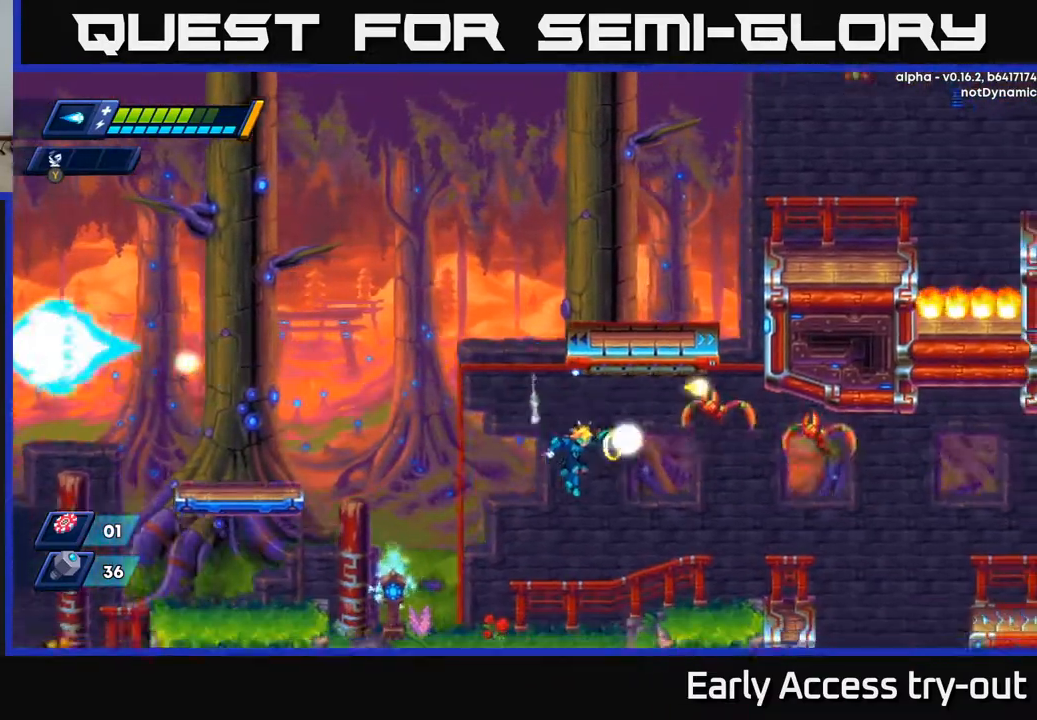
{"buttons": ["A"], "right_stick": "center", "events": [[33, "X", "down"], [100, "DPAD_RIGHT", "up"], [233, "X", "up"], [433, "A", "down"]]}
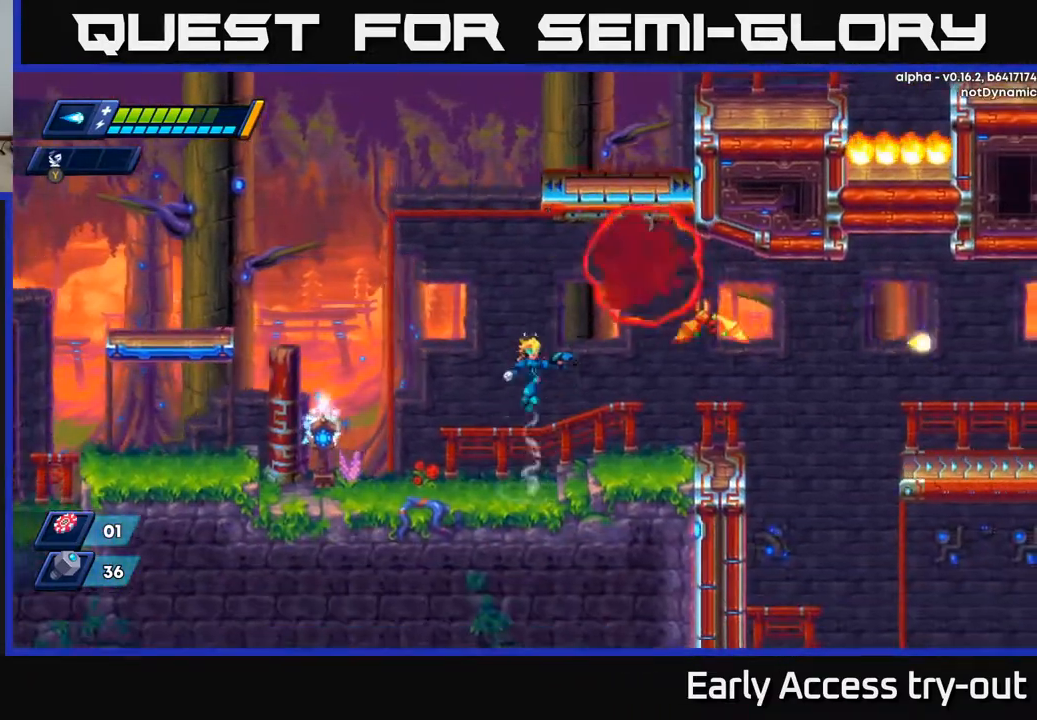
{"buttons": ["DPAD_RIGHT"], "right_stick": "center", "events": [[167, "X", "down"], [200, "DPAD_RIGHT", "down"], [217, "A", "up"], [250, "X", "up"], [300, "X", "down"], [400, "X", "up"]]}
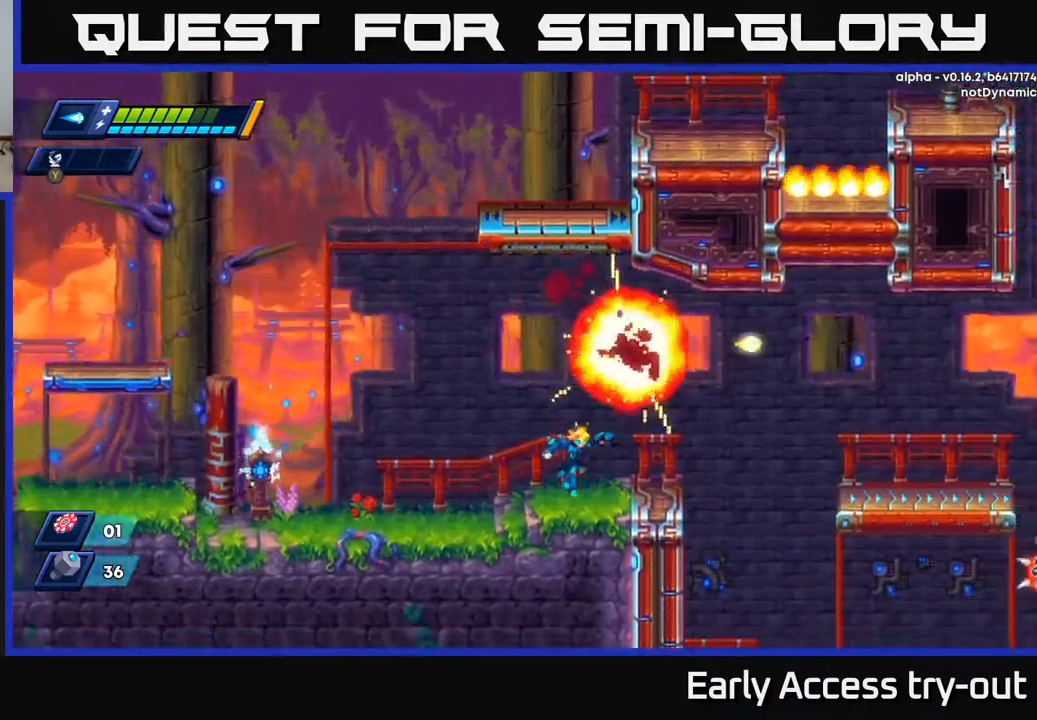
{"buttons": ["A"], "right_stick": "center", "events": [[233, "A", "down"], [467, "DPAD_RIGHT", "up"]]}
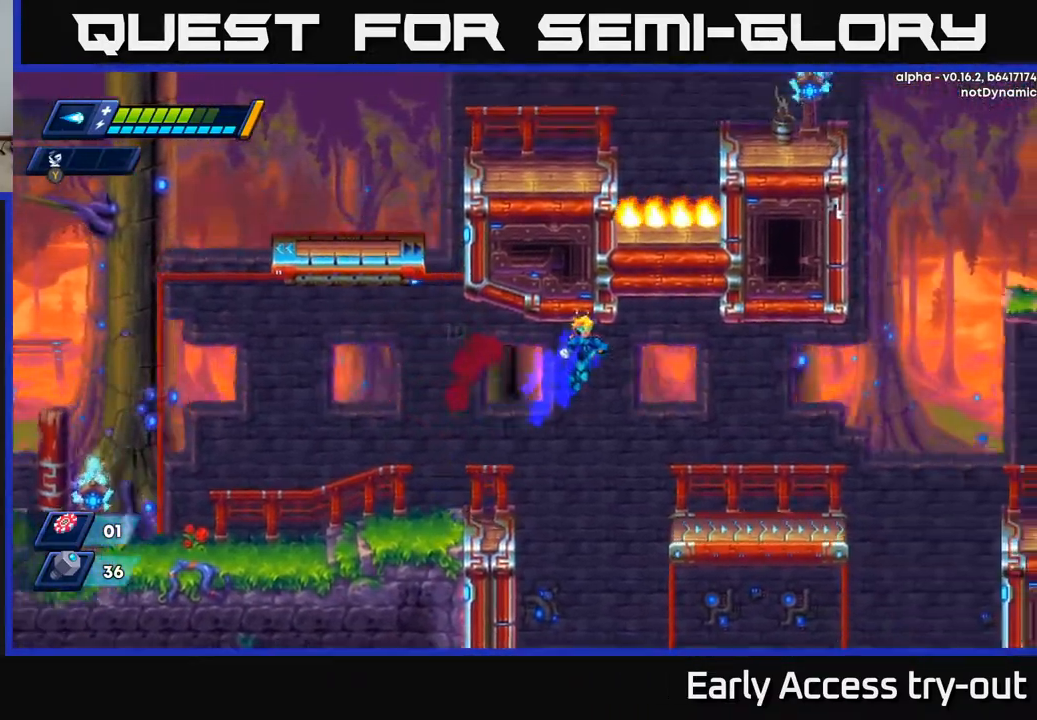
{"buttons": ["X", "DPAD_RIGHT"], "right_stick": "center", "events": [[50, "X", "down"], [83, "DPAD_RIGHT", "down"], [133, "A", "up"]]}
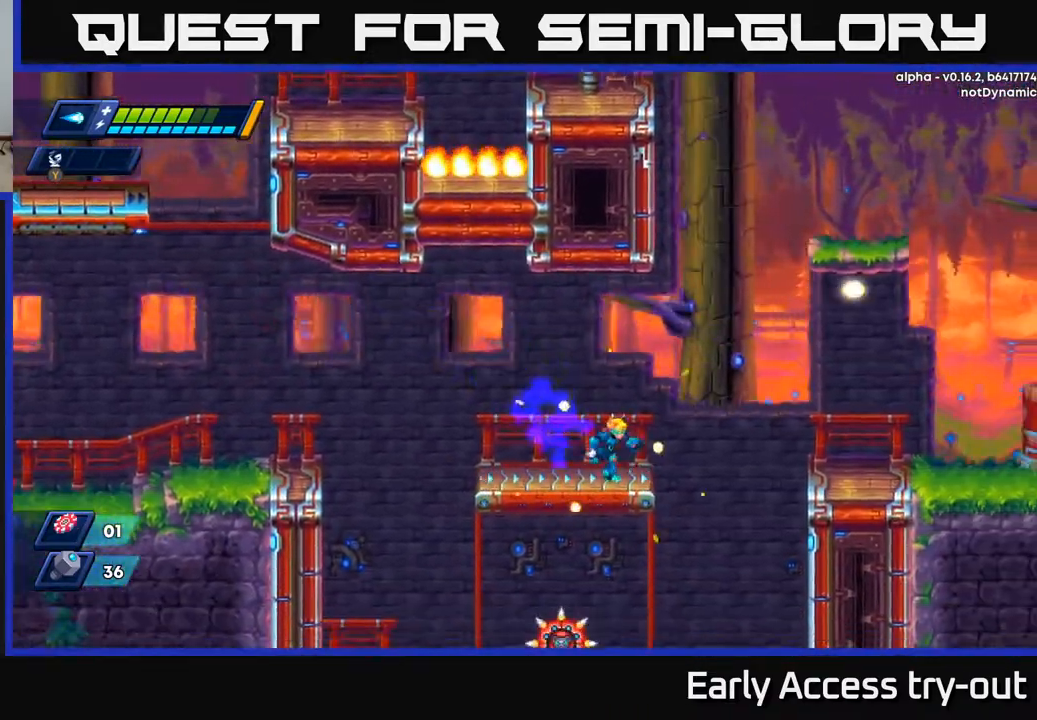
{"buttons": ["X", "DPAD_RIGHT"], "right_stick": "center", "events": [[100, "A", "down"], [250, "A", "up"]]}
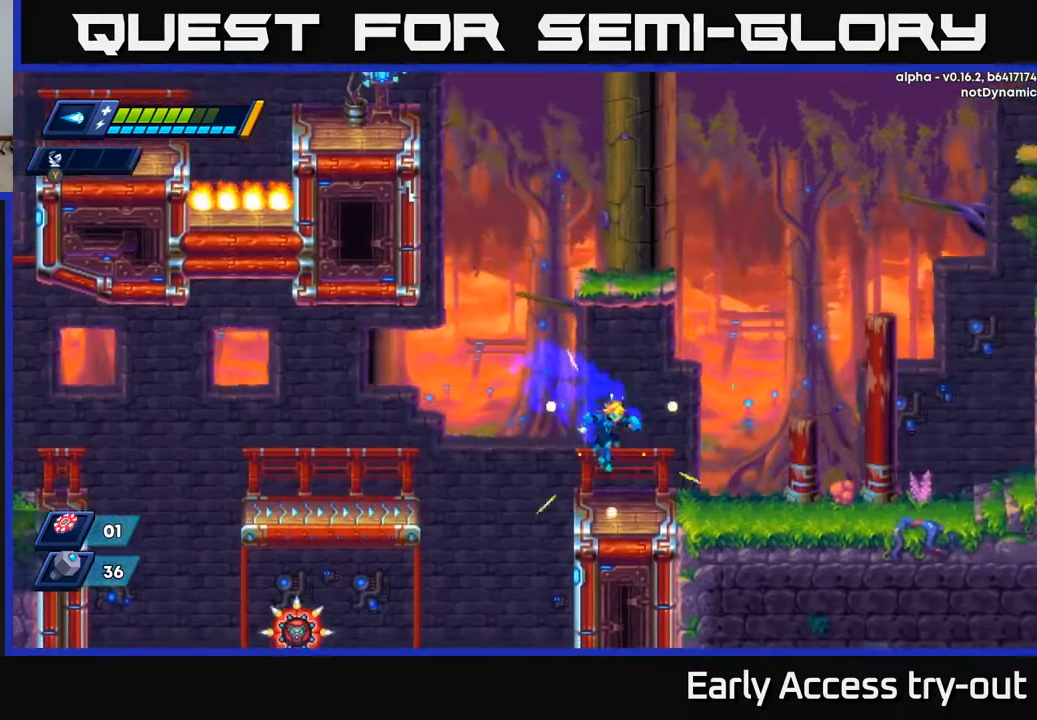
{"buttons": [], "right_stick": "center", "events": [[17, "DPAD_RIGHT", "up"], [250, "DPAD_LEFT", "down"], [333, "DPAD_LEFT", "up"], [467, "X", "up"]]}
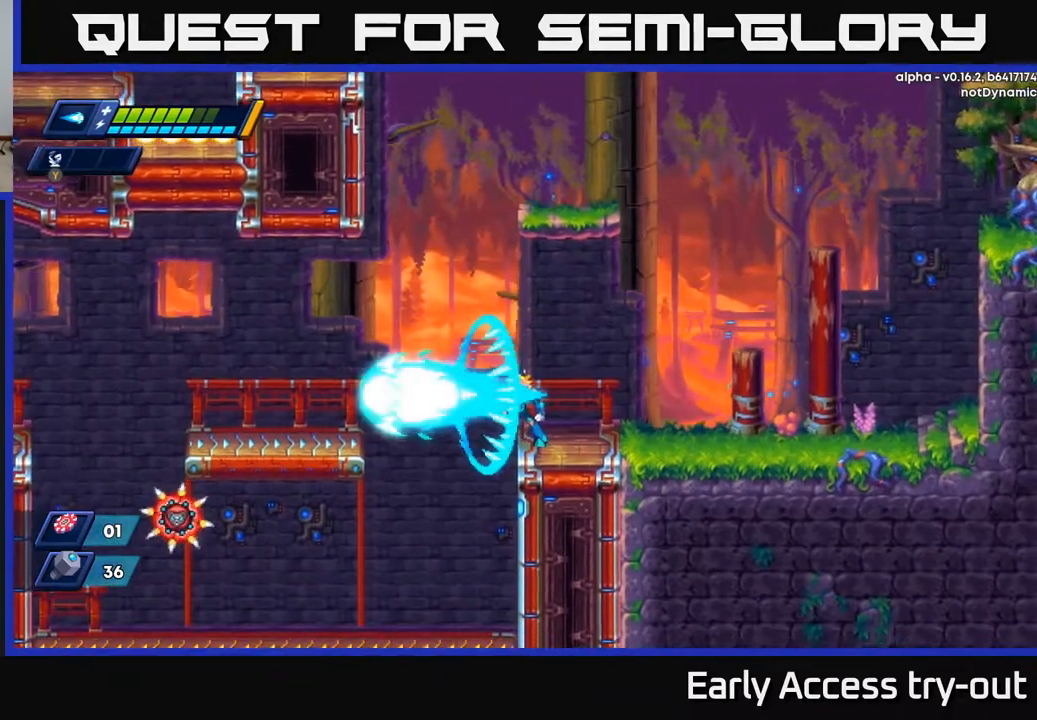
{"buttons": ["X"], "right_stick": "center", "events": [[67, "X", "down"]]}
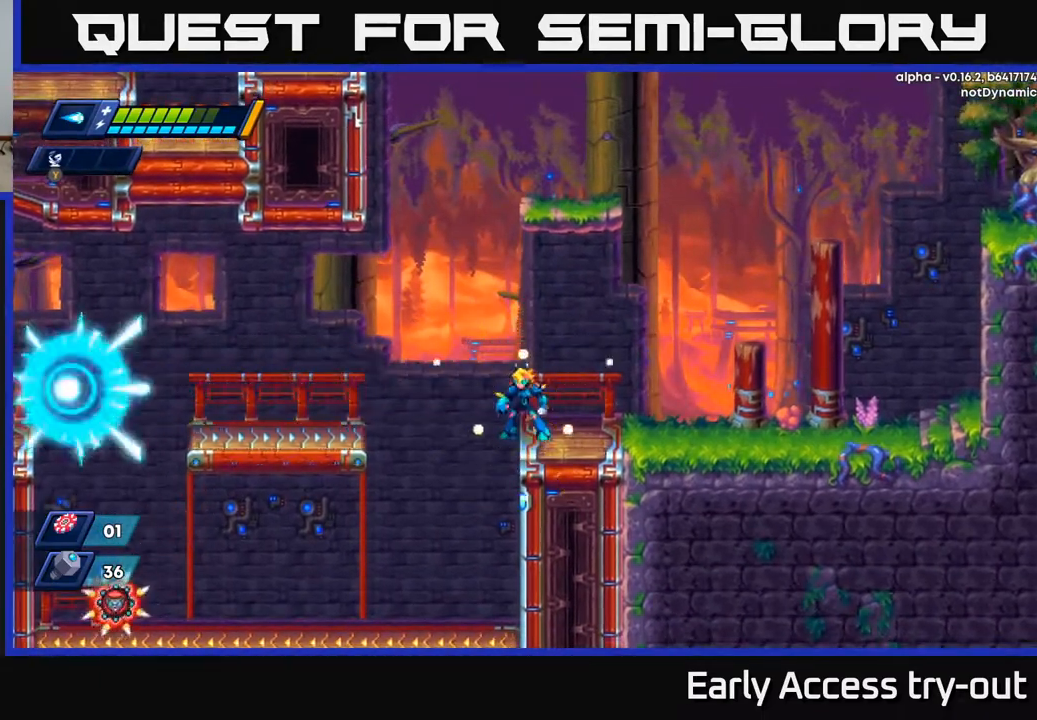
{"buttons": ["X", "DPAD_LEFT"], "right_stick": "center", "events": [[183, "DPAD_LEFT", "down"]]}
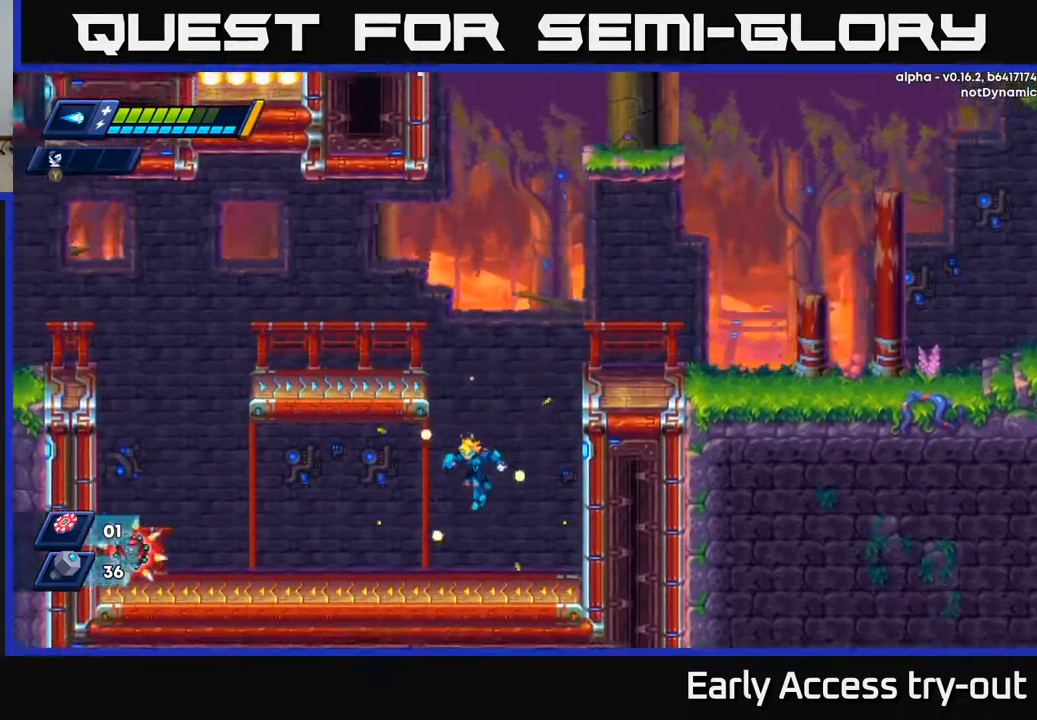
{"buttons": ["X"], "right_stick": "center", "events": [[150, "X", "up"], [167, "DPAD_LEFT", "up"], [200, "X", "down"], [283, "X", "up"], [350, "X", "down"]]}
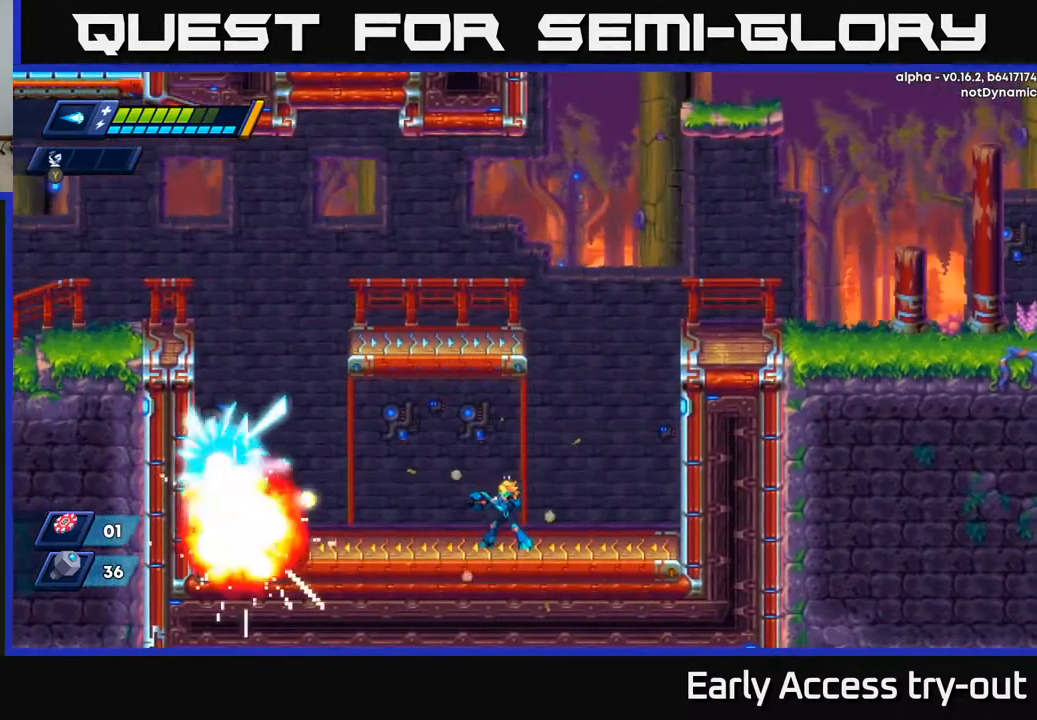
{"buttons": ["A", "X", "DPAD_RIGHT"], "right_stick": "center", "events": [[183, "DPAD_RIGHT", "down"], [417, "A", "down"]]}
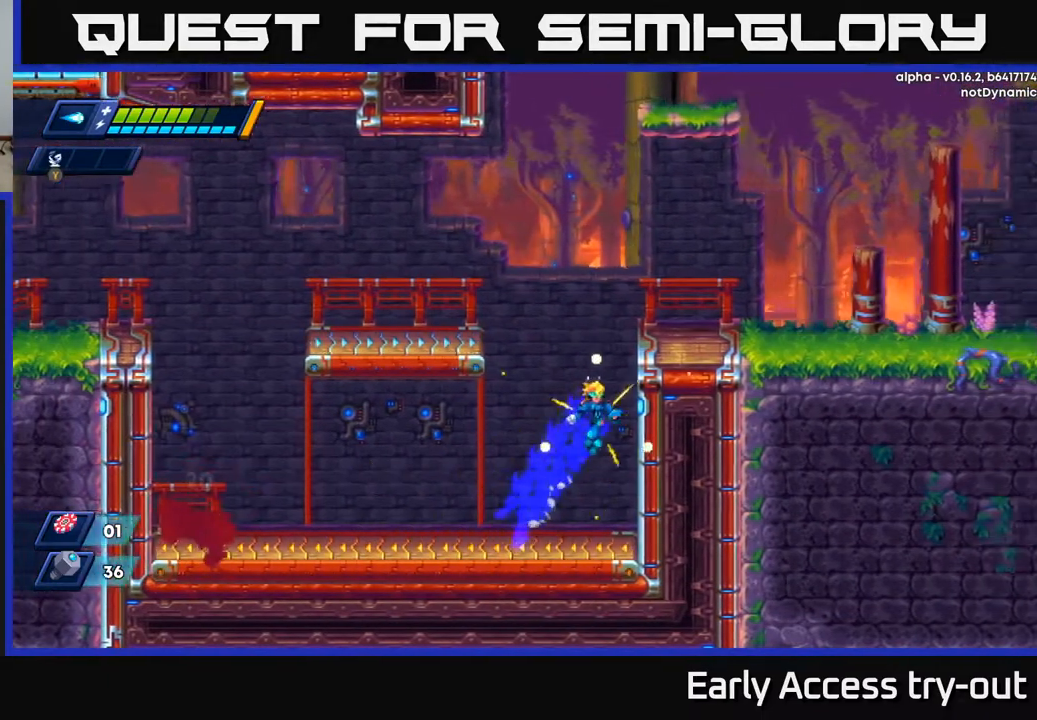
{"buttons": ["X"], "right_stick": "center", "events": [[117, "A", "up"], [200, "A", "down"], [433, "A", "up"], [483, "DPAD_RIGHT", "up"]]}